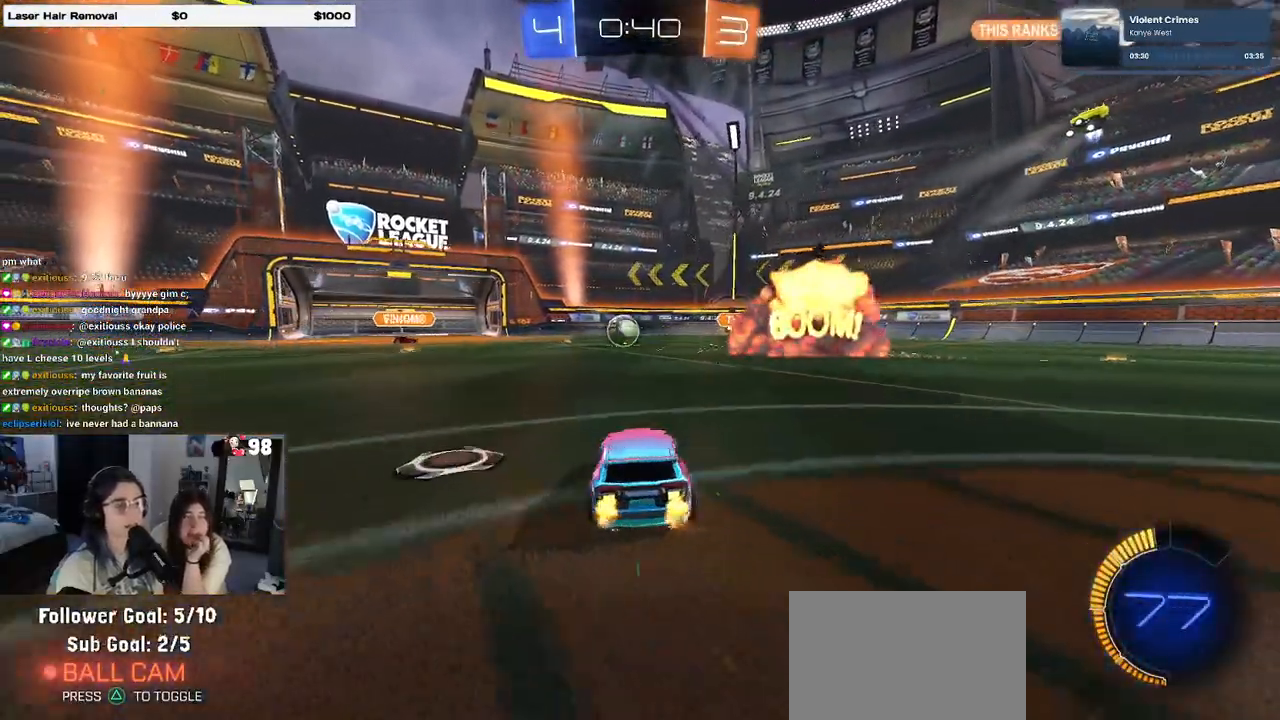
Gameplay with a controller (PlayStation layout); each line is a JSON object with the inputs held at the frame after it. "events" lists button and stick changes between this image and that frame as [ms after this image, input, new state], when the widget could be followed in between.
{"buttons": ["R2"], "left_stick": "center", "right_stick": "center", "events": [[500, "left_stick", "center"]]}
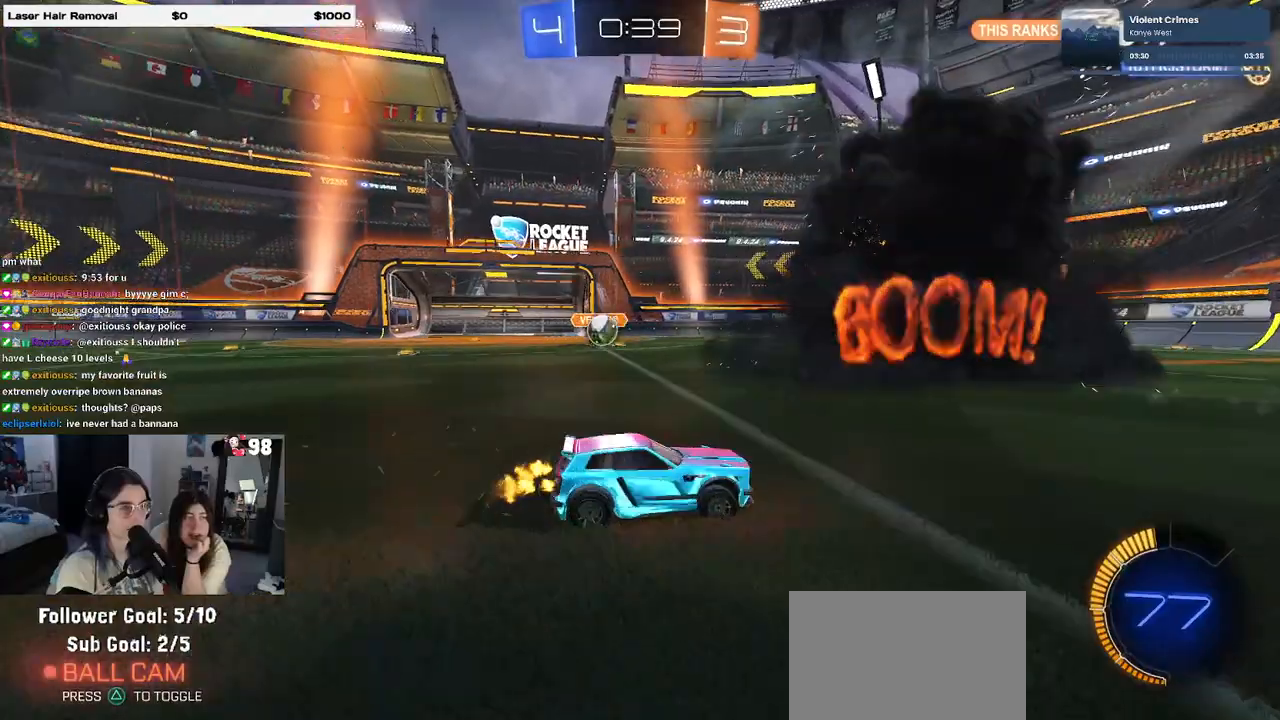
{"buttons": ["SQUARE", "R2"], "left_stick": "right", "right_stick": "center", "events": [[117, "left_stick", "right"], [383, "SQUARE", "down"]]}
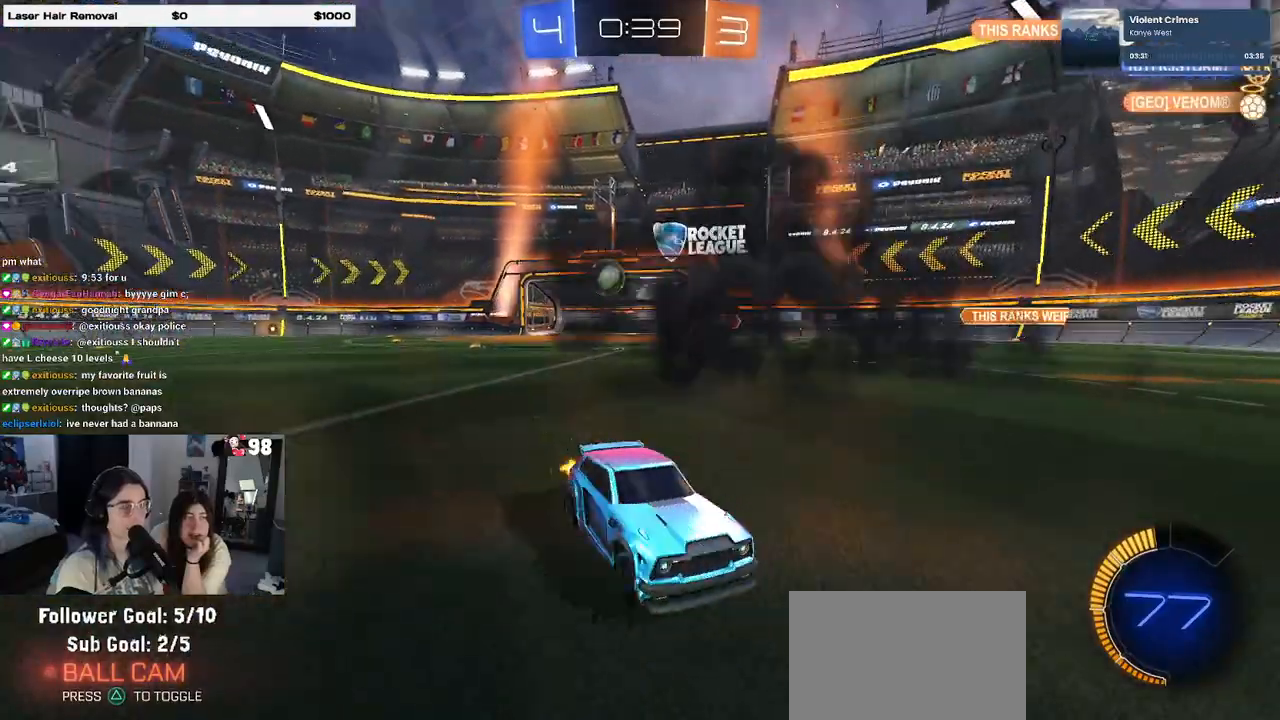
{"buttons": ["R1", "R2"], "left_stick": "center", "right_stick": "center", "events": [[17, "SQUARE", "up"], [183, "SQUARE", "down"], [283, "SQUARE", "up"], [467, "left_stick", "center"], [500, "R1", "down"]]}
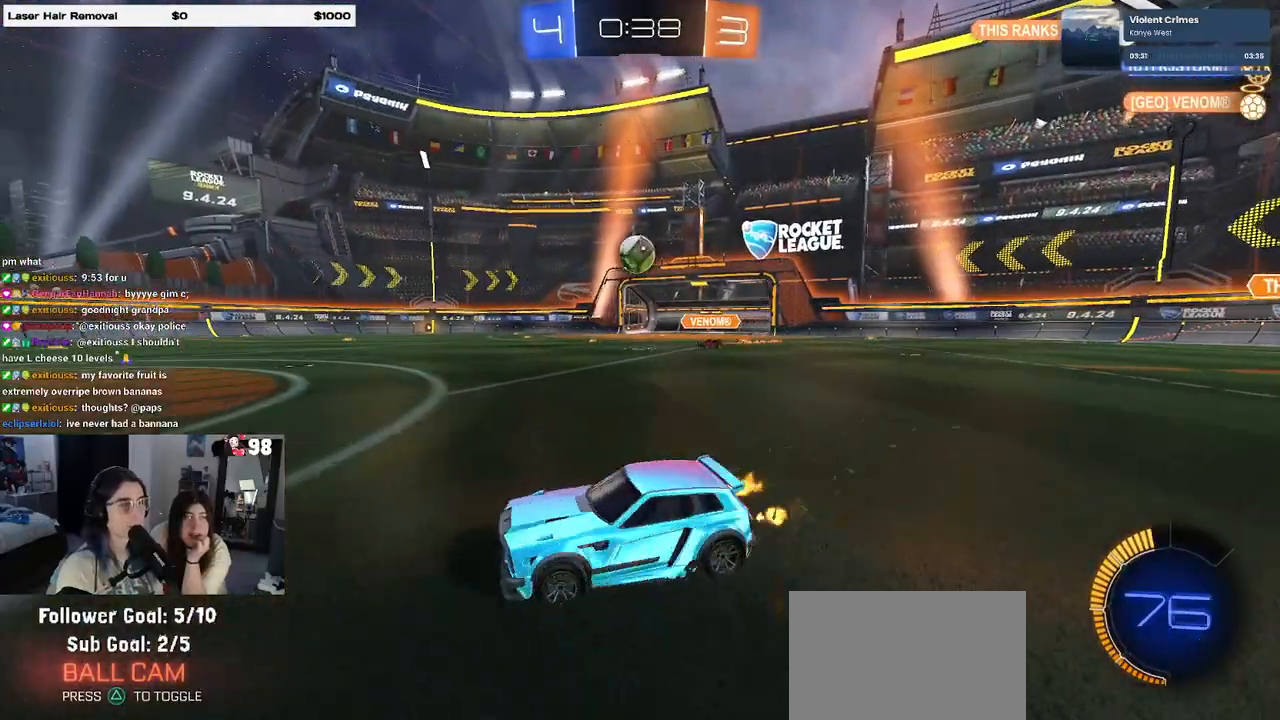
{"buttons": ["R2"], "left_stick": "left", "right_stick": "center", "events": [[17, "left_stick", "left"], [350, "R1", "up"]]}
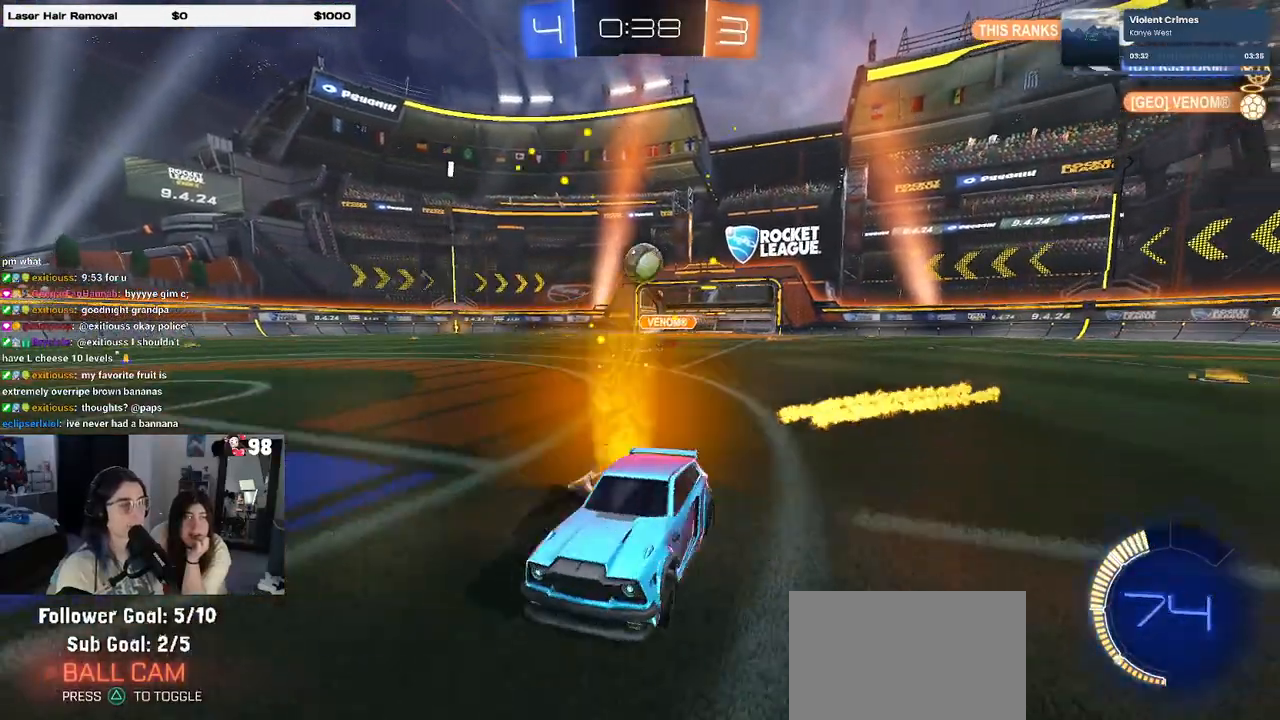
{"buttons": ["R2"], "left_stick": "down-right", "right_stick": "center", "events": [[67, "left_stick", "center"], [267, "SQUARE", "down"], [267, "left_stick", "down-right"], [483, "SQUARE", "up"]]}
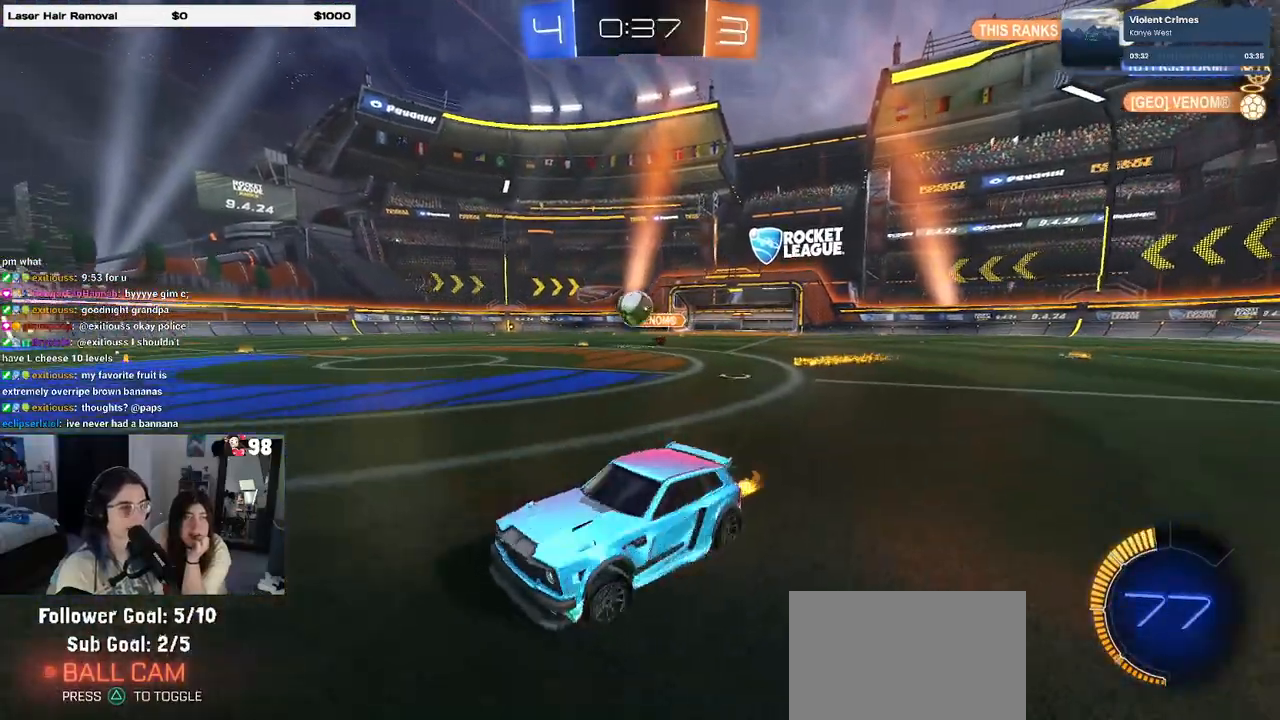
{"buttons": ["CROSS", "L2"], "left_stick": "down-right", "right_stick": "center", "events": [[433, "L2", "down"], [433, "R2", "up"], [467, "CROSS", "down"]]}
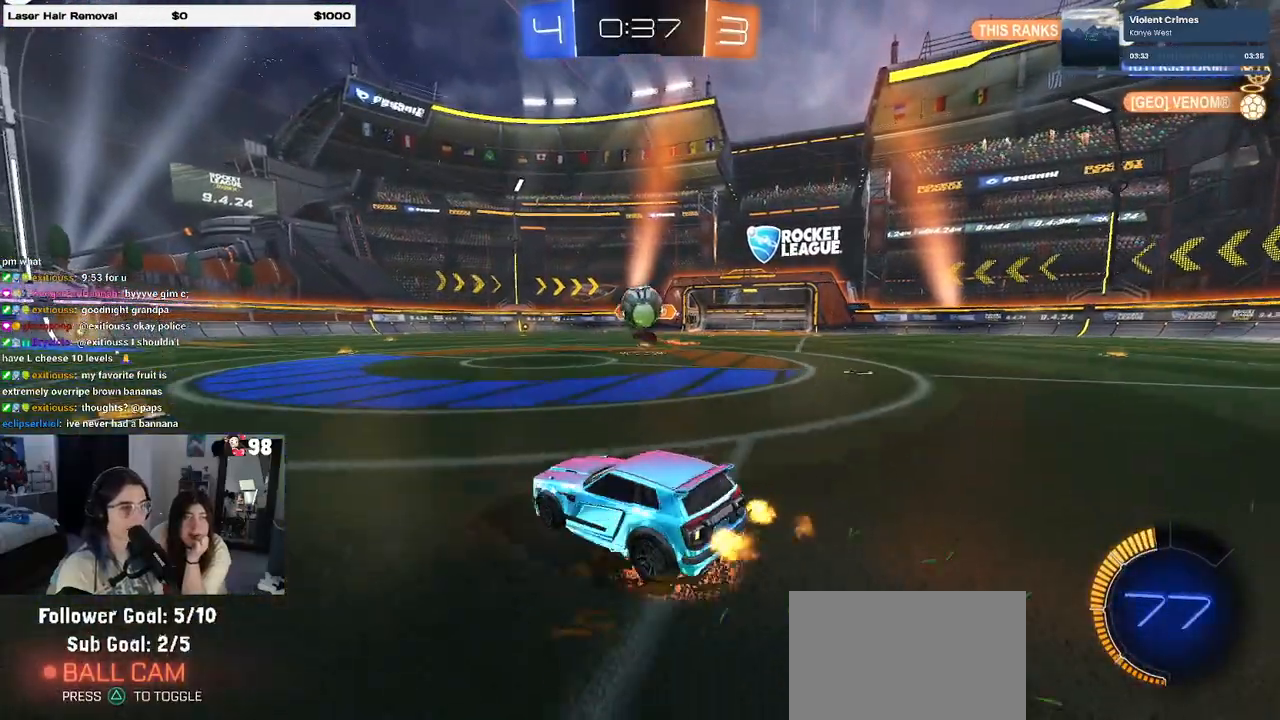
{"buttons": ["R1", "R2"], "left_stick": "center", "right_stick": "center", "events": [[50, "R2", "down"], [83, "R1", "down"], [133, "left_stick", "down-left"], [200, "L2", "up"], [217, "left_stick", "left"], [267, "CROSS", "up"], [433, "left_stick", "center"]]}
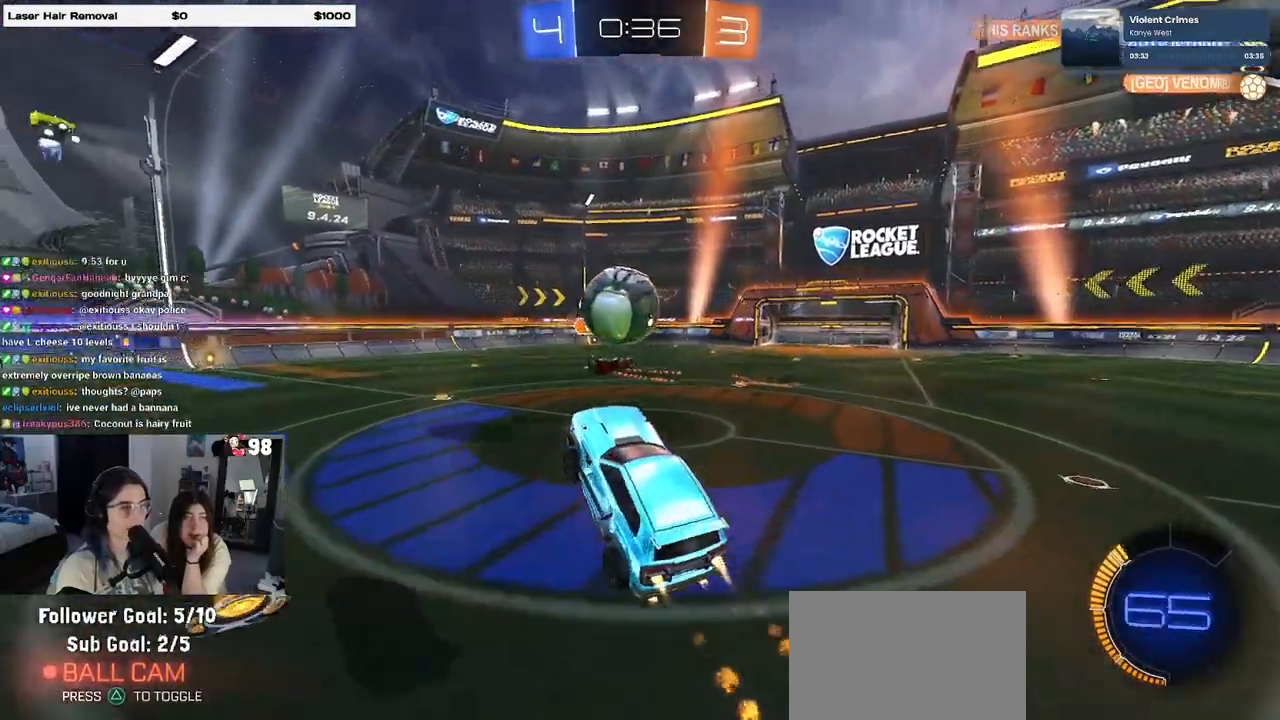
{"buttons": ["R1", "R2"], "left_stick": "down", "right_stick": "center", "events": [[83, "left_stick", "up-left"], [117, "CROSS", "down"], [217, "left_stick", "down-left"], [267, "left_stick", "down"], [317, "CROSS", "up"]]}
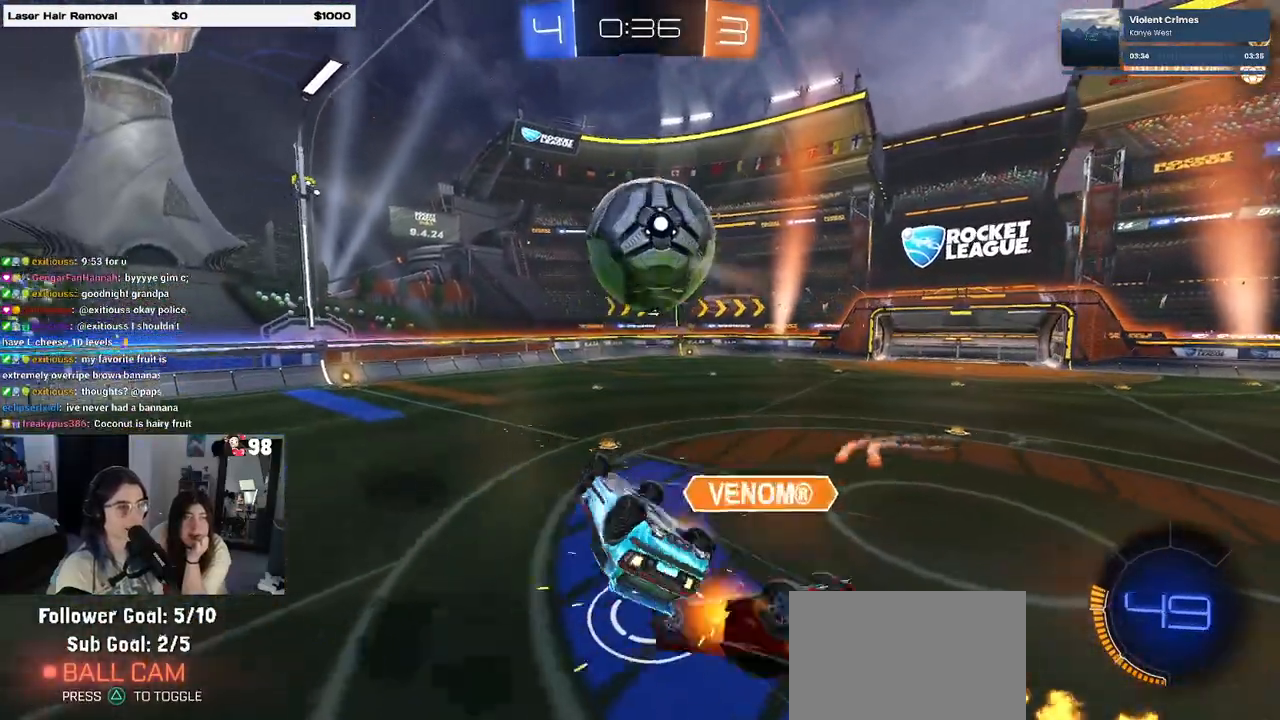
{"buttons": ["R2"], "left_stick": "up-left", "right_stick": "center", "events": [[17, "R1", "up"], [183, "left_stick", "down-right"], [333, "left_stick", "center"], [400, "left_stick", "up-left"]]}
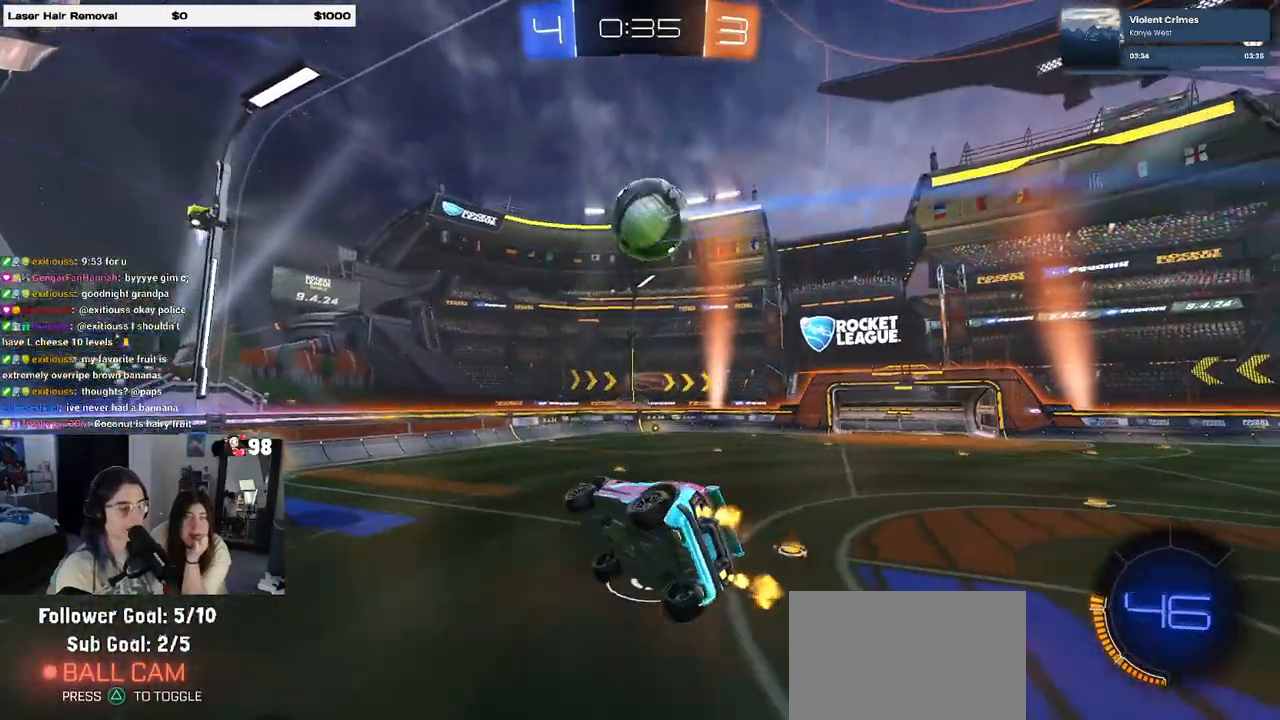
{"buttons": ["R2"], "left_stick": "center", "right_stick": "center", "events": [[33, "R1", "down"], [83, "left_stick", "center"], [217, "left_stick", "left"], [283, "SQUARE", "down"], [383, "SQUARE", "up"], [400, "left_stick", "center"], [467, "R1", "up"]]}
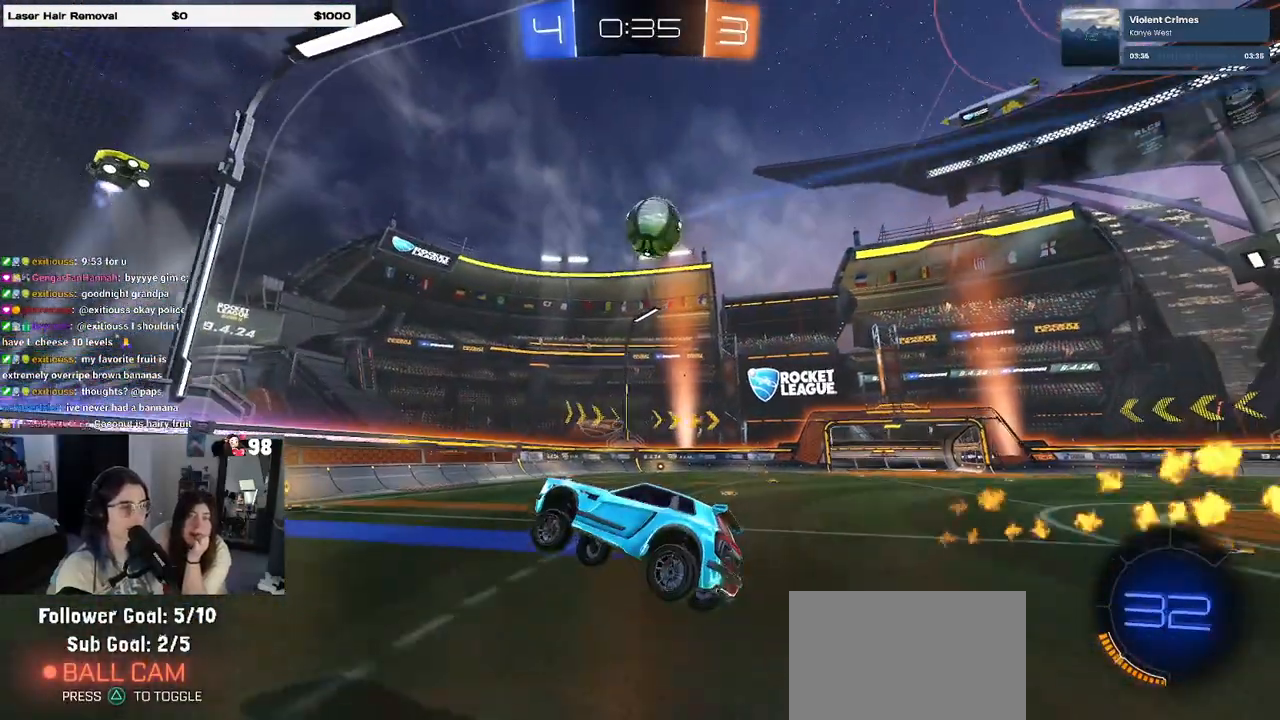
{"buttons": ["R2"], "left_stick": "right", "right_stick": "center", "events": [[150, "left_stick", "right"]]}
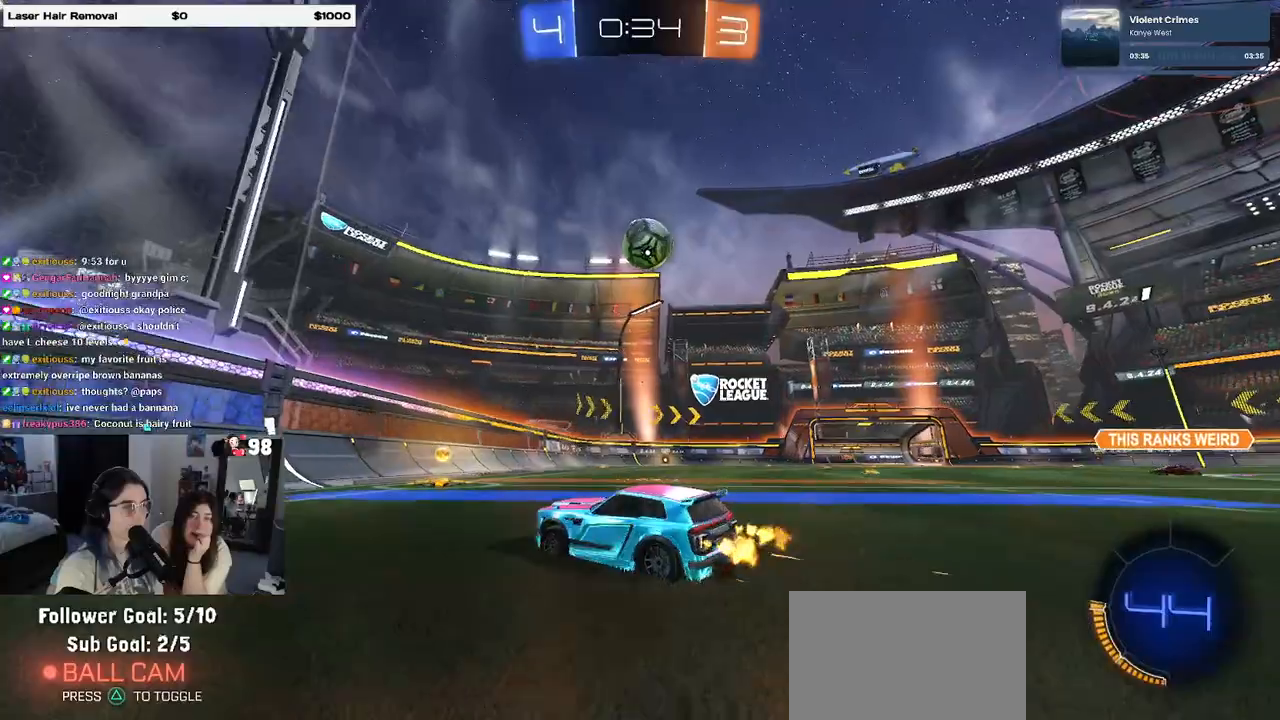
{"buttons": ["L2", "R2"], "left_stick": "right", "right_stick": "center", "events": [[100, "left_stick", "left"], [217, "R2", "up"], [233, "left_stick", "right"], [267, "L2", "down"], [500, "R2", "down"]]}
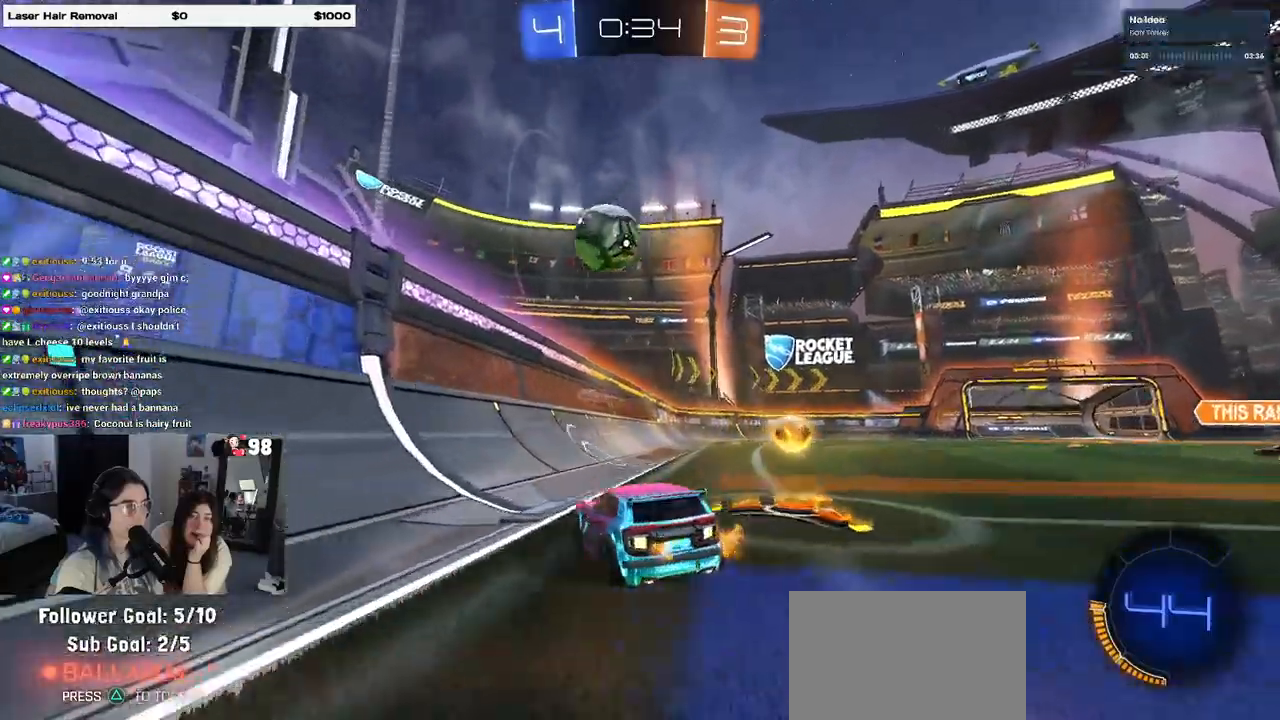
{"buttons": ["R2"], "left_stick": "right", "right_stick": "center", "events": [[83, "L2", "up"]]}
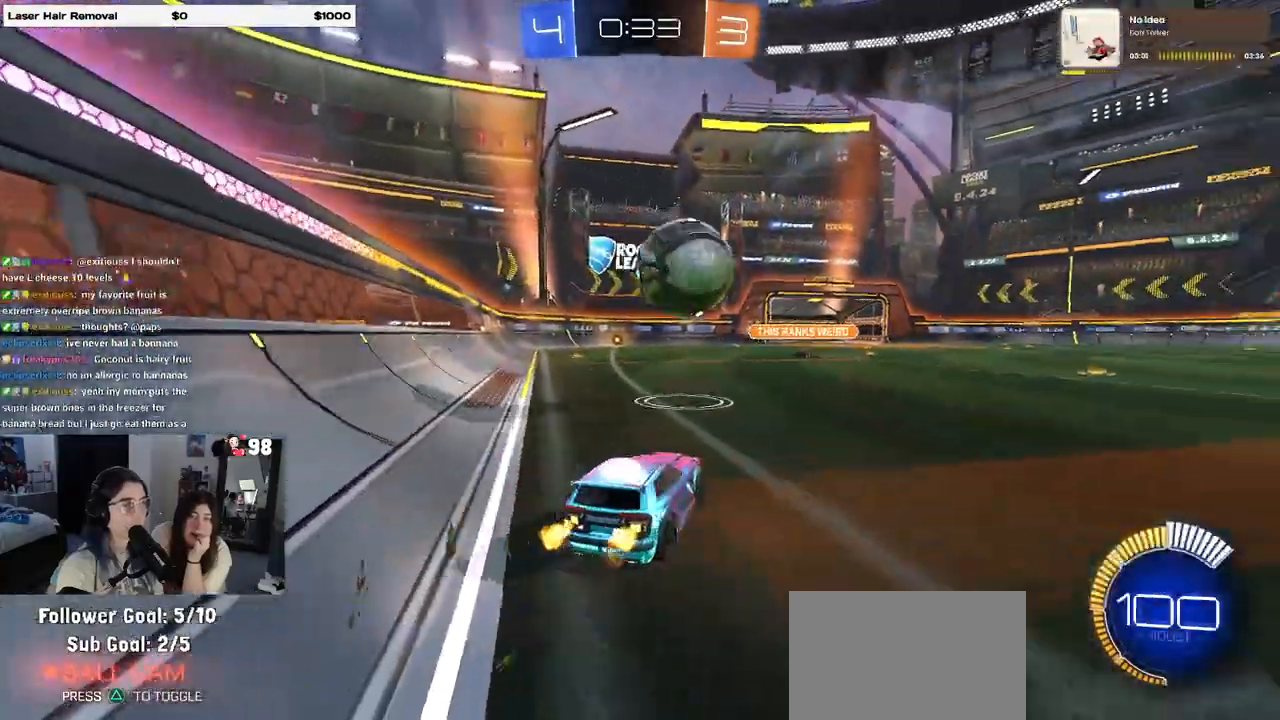
{"buttons": ["R2"], "left_stick": "center", "right_stick": "center", "events": [[300, "left_stick", "left"], [417, "left_stick", "center"]]}
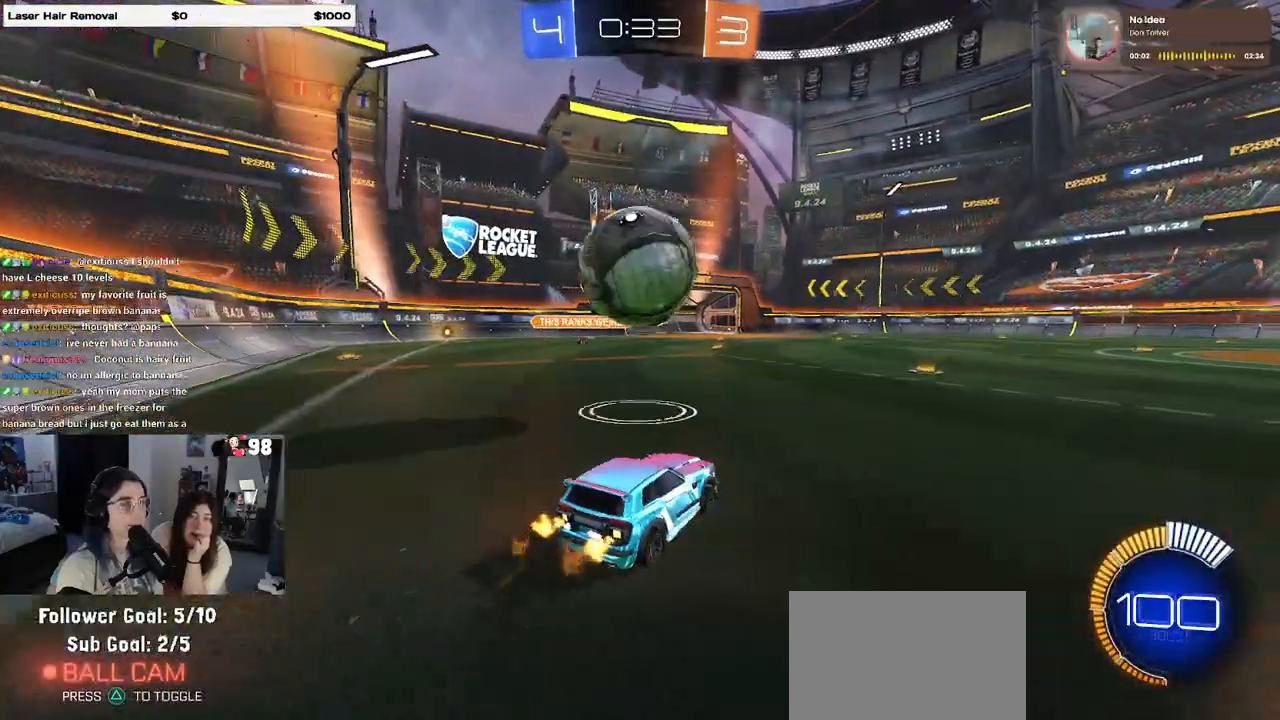
{"buttons": ["L1", "R1", "R2"], "left_stick": "up", "right_stick": "center", "events": [[33, "left_stick", "left"], [100, "CROSS", "down"], [100, "left_stick", "down"], [150, "left_stick", "down-right"], [250, "CROSS", "up"], [250, "left_stick", "center"], [283, "CROSS", "down"], [317, "R1", "down"], [367, "left_stick", "down"], [417, "left_stick", "center"], [450, "L1", "down"], [467, "left_stick", "up"], [500, "CROSS", "up"]]}
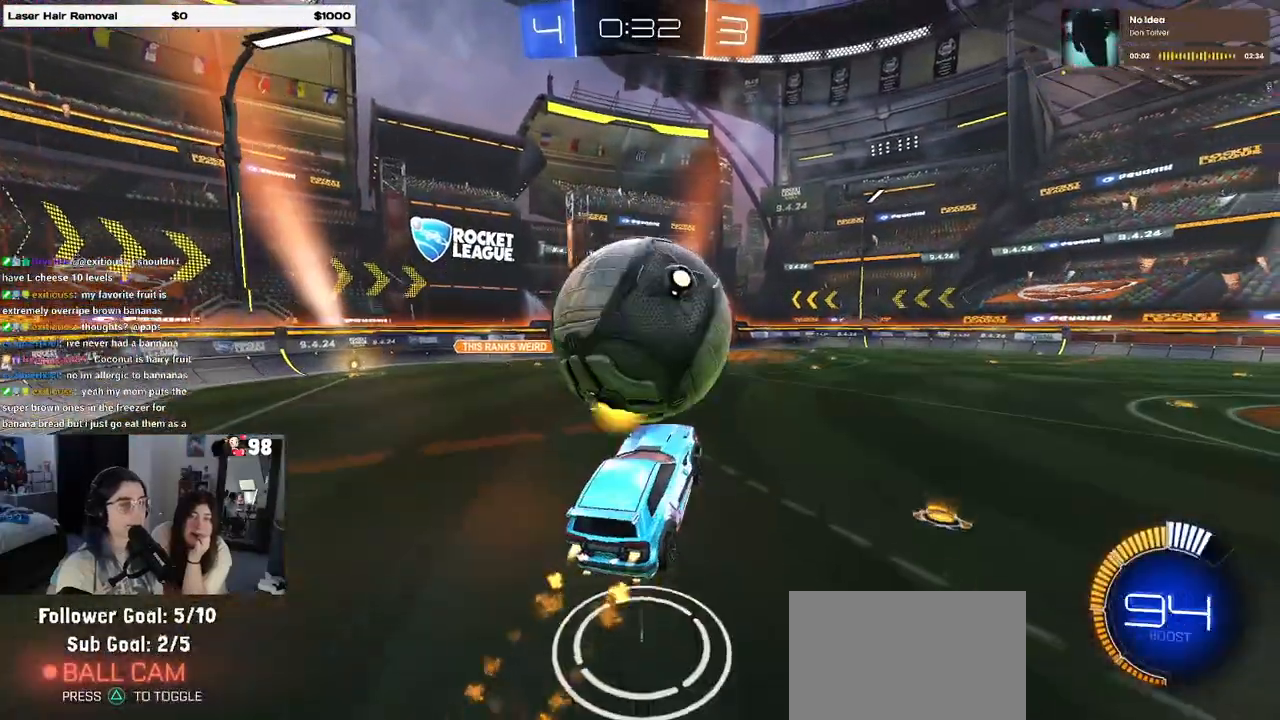
{"buttons": ["L1", "R2"], "left_stick": "left", "right_stick": "center", "events": [[133, "left_stick", "down-left"], [267, "R1", "up"], [350, "left_stick", "left"]]}
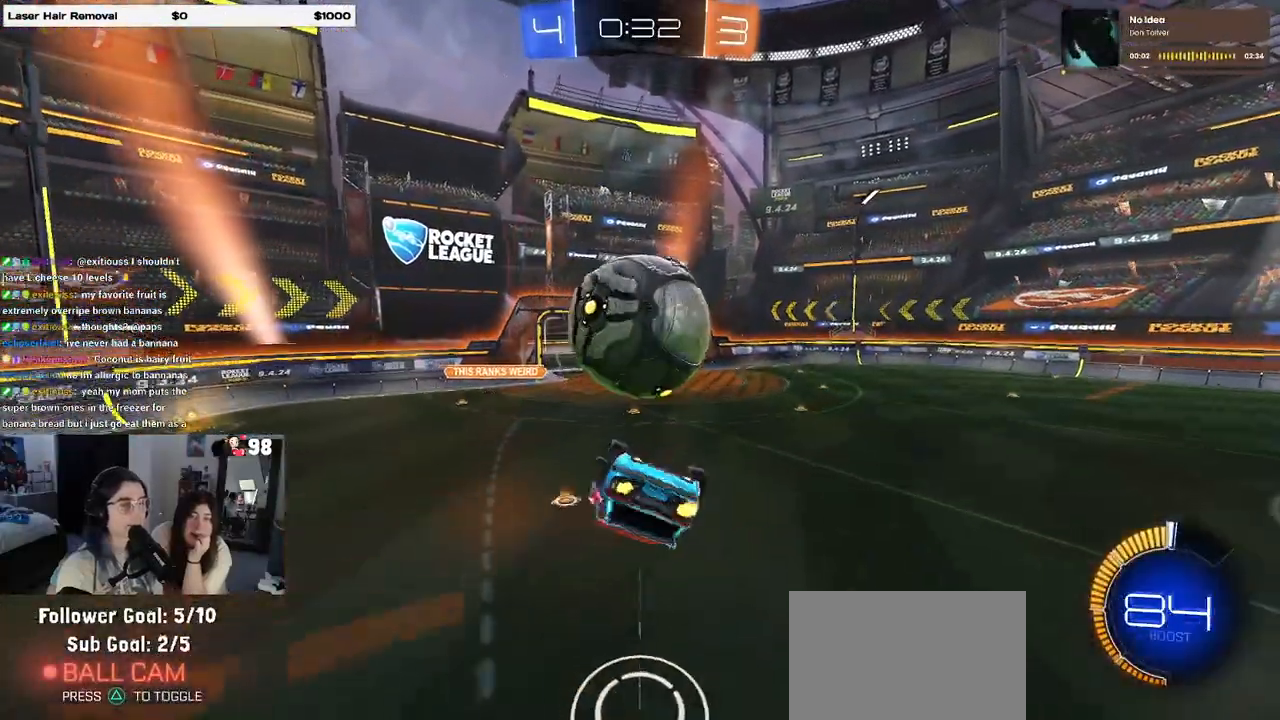
{"buttons": ["R1", "R2"], "left_stick": "center", "right_stick": "center", "events": [[17, "R1", "down"], [50, "left_stick", "down"], [67, "TRIANGLE", "down"], [150, "left_stick", "down-left"], [200, "R1", "up"], [200, "TRIANGLE", "up"], [317, "R1", "down"], [367, "left_stick", "center"], [417, "L1", "up"]]}
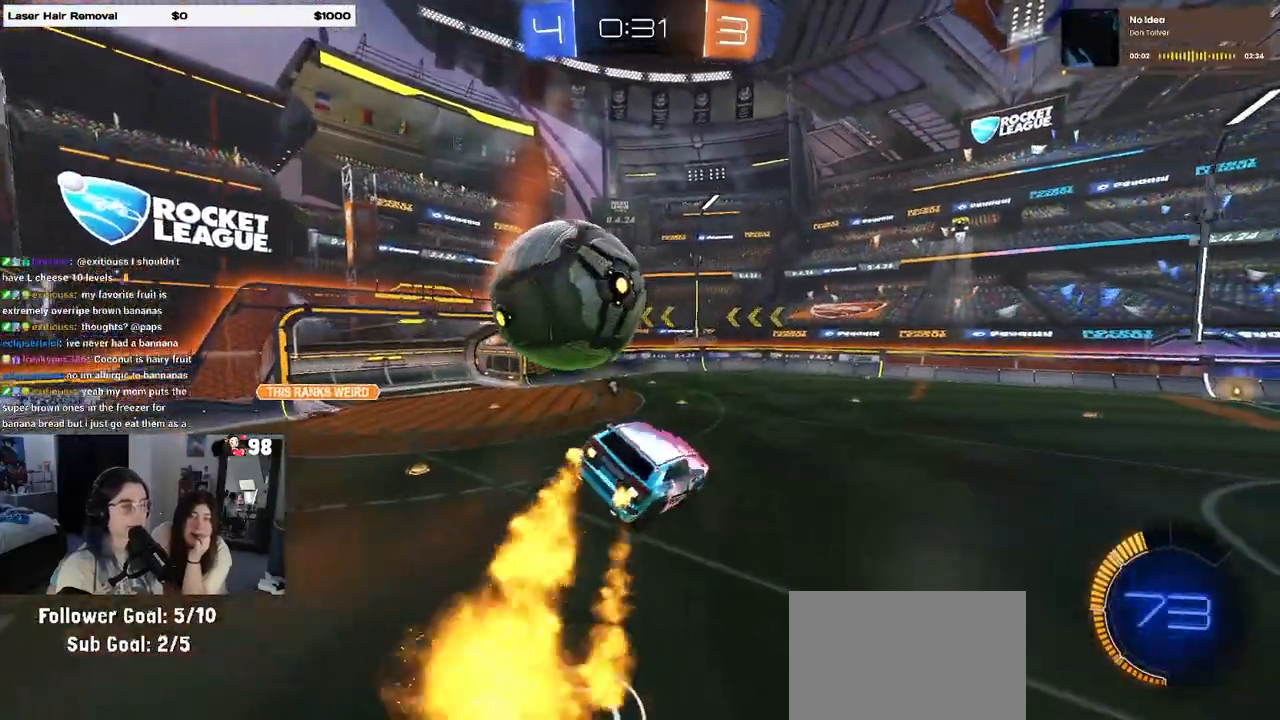
{"buttons": ["R2"], "left_stick": "right", "right_stick": "center", "events": [[67, "R1", "up"], [83, "left_stick", "up"], [283, "left_stick", "center"], [433, "left_stick", "right"]]}
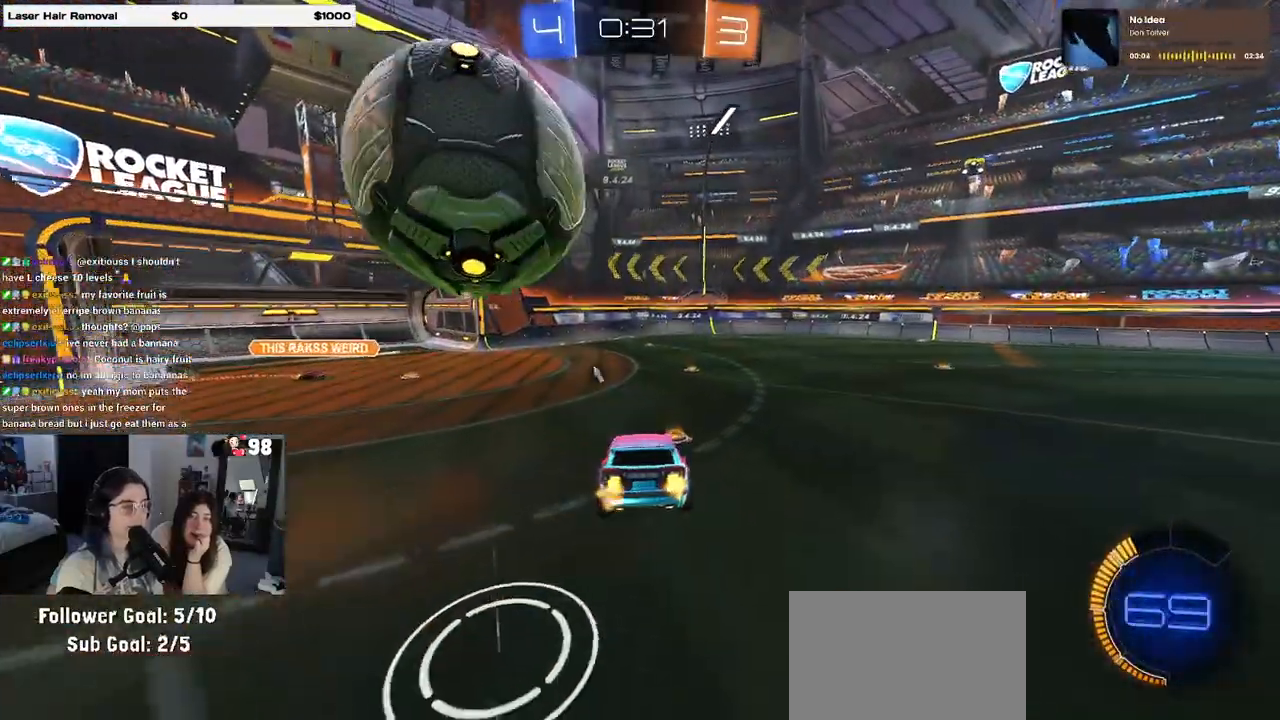
{"buttons": ["CROSS", "L2"], "left_stick": "down-left", "right_stick": "center", "events": [[17, "left_stick", "center"], [133, "R2", "up"], [133, "left_stick", "left"], [167, "L2", "down"], [350, "CROSS", "down"], [350, "left_stick", "down-left"], [417, "CROSS", "up"], [467, "CROSS", "down"]]}
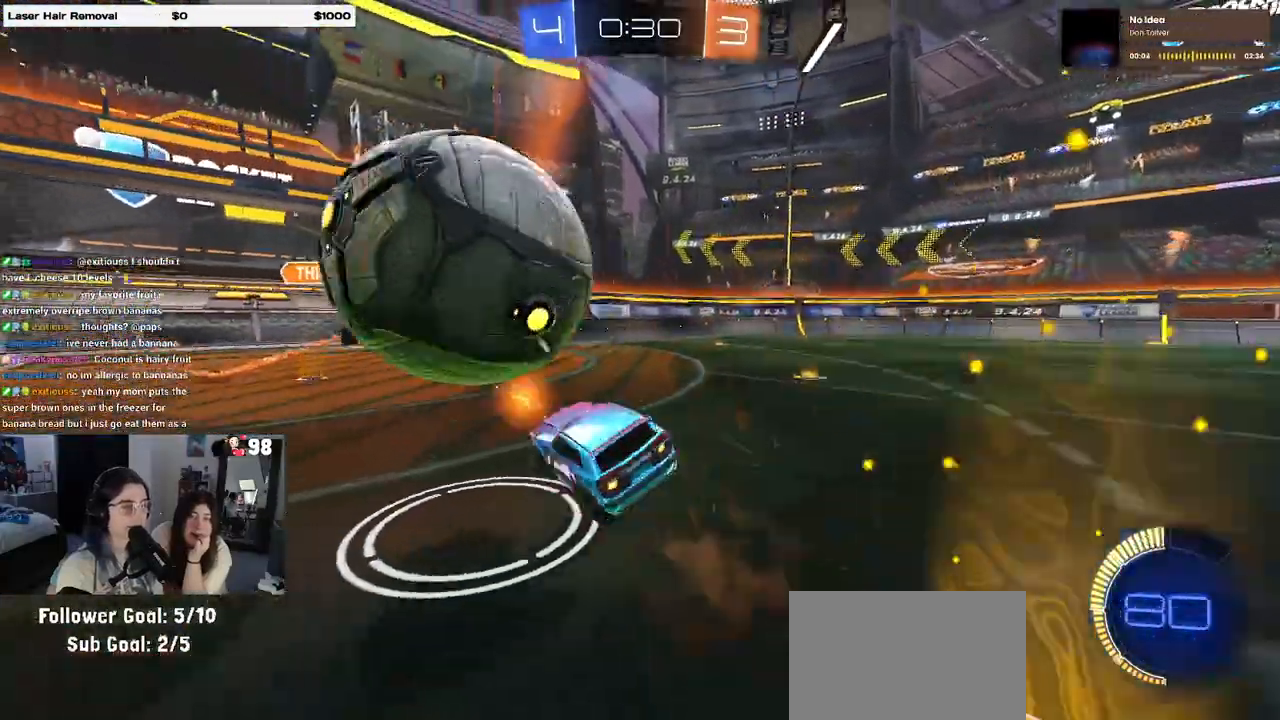
{"buttons": ["L1", "R2"], "left_stick": "left", "right_stick": "center", "events": [[83, "R2", "down"], [117, "CROSS", "up"], [133, "L2", "up"], [150, "left_stick", "center"], [183, "TRIANGLE", "down"], [300, "TRIANGLE", "up"], [317, "left_stick", "left"], [467, "L1", "down"]]}
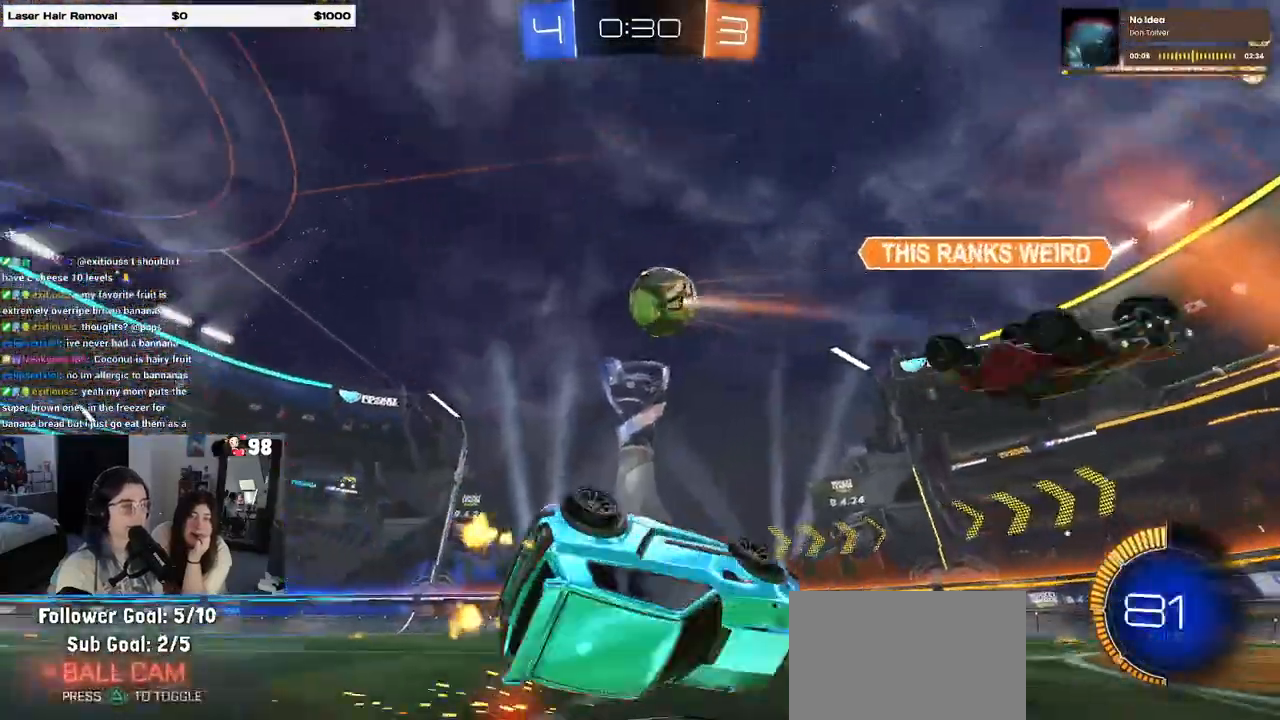
{"buttons": ["SQUARE"], "left_stick": "center", "right_stick": "center", "events": [[150, "L1", "up"], [233, "left_stick", "center"], [383, "R2", "up"], [433, "SQUARE", "down"]]}
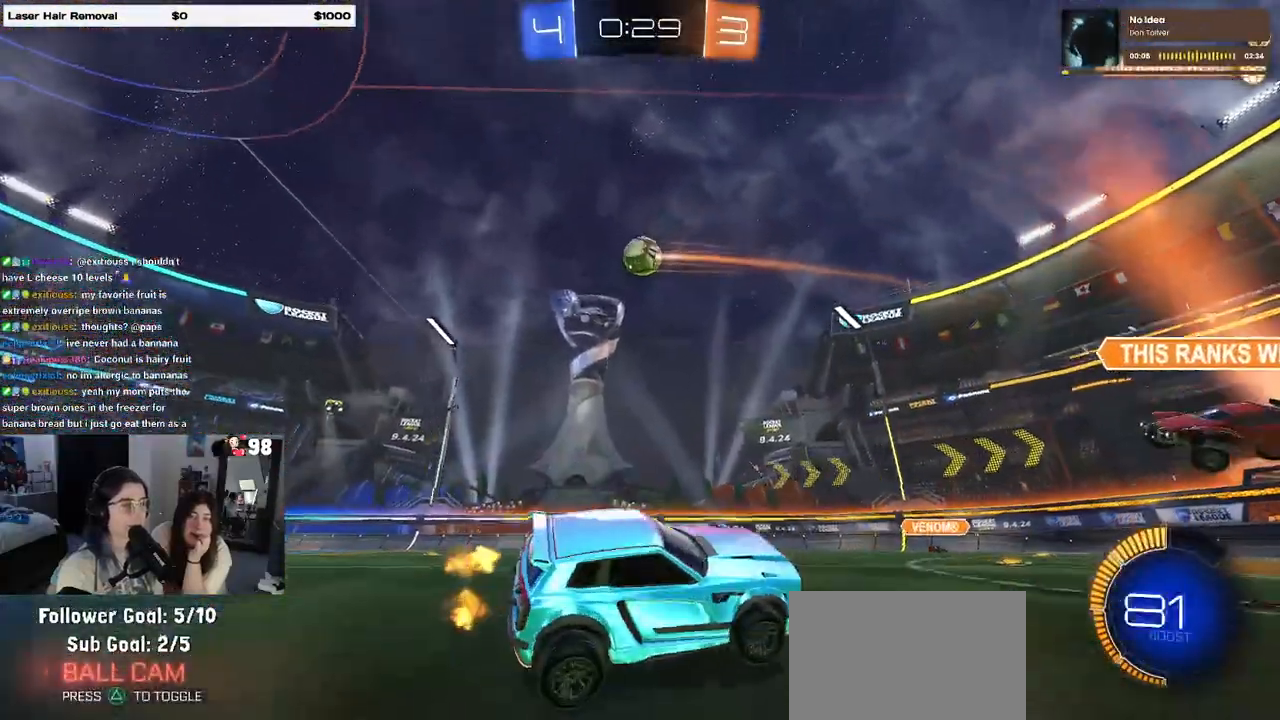
{"buttons": ["L2"], "left_stick": "down", "right_stick": "center", "events": [[33, "L2", "down"], [117, "SQUARE", "up"], [167, "left_stick", "down"], [200, "CROSS", "down"], [317, "CROSS", "up"], [350, "CROSS", "down"], [500, "CROSS", "up"]]}
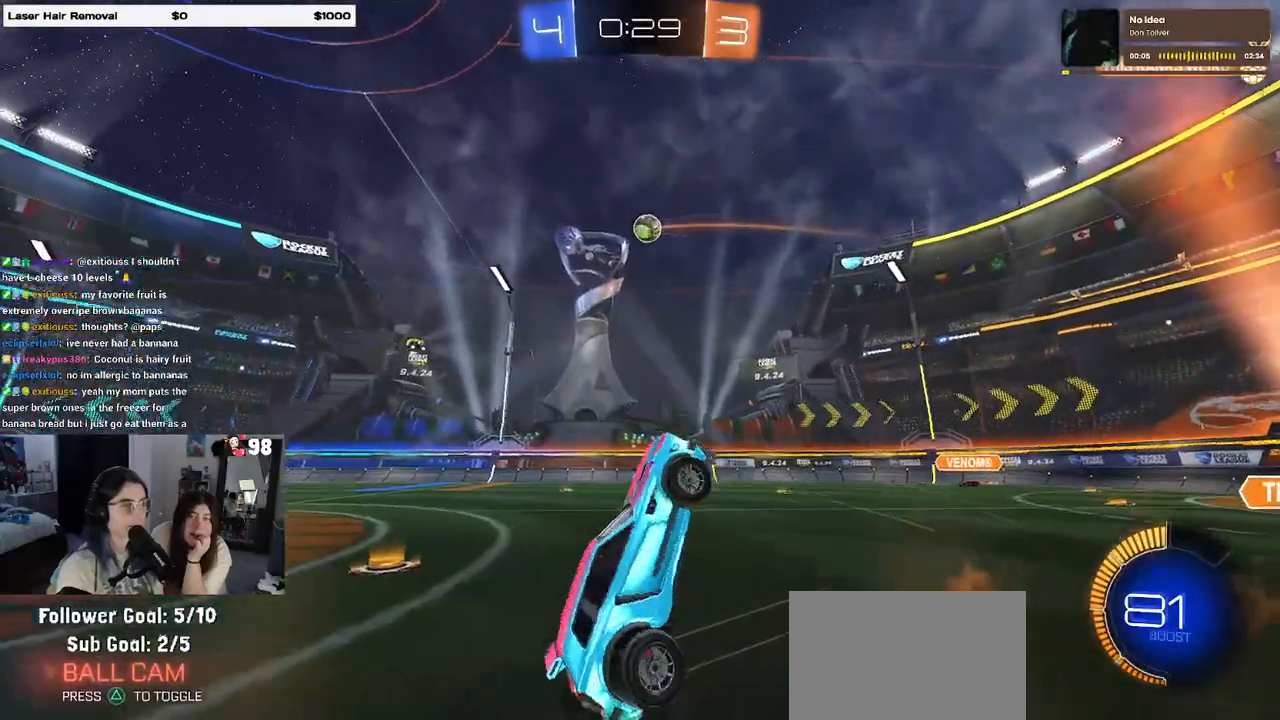
{"buttons": ["L1", "L2"], "left_stick": "up", "right_stick": "center", "events": [[33, "left_stick", "center"], [83, "left_stick", "up"], [183, "L1", "down"]]}
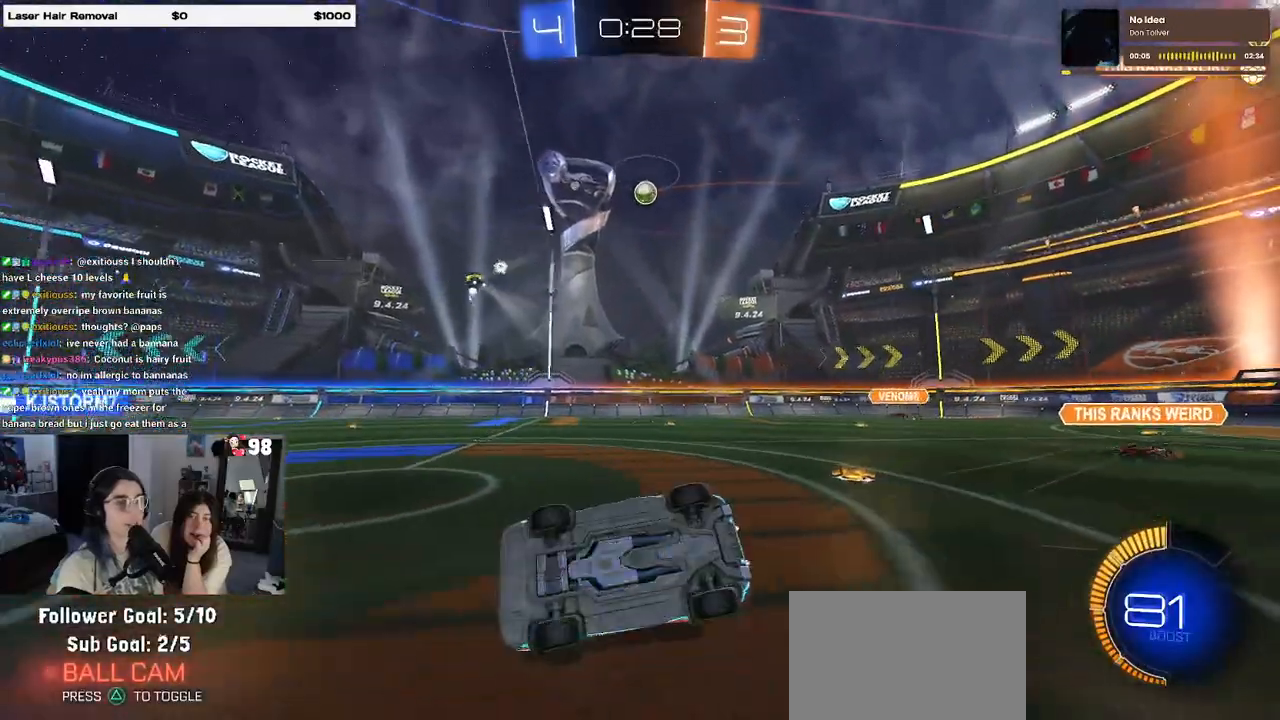
{"buttons": ["R2"], "left_stick": "left", "right_stick": "center", "events": [[117, "left_stick", "up-left"], [167, "L1", "up"], [217, "L2", "up"], [217, "left_stick", "left"], [267, "R2", "down"]]}
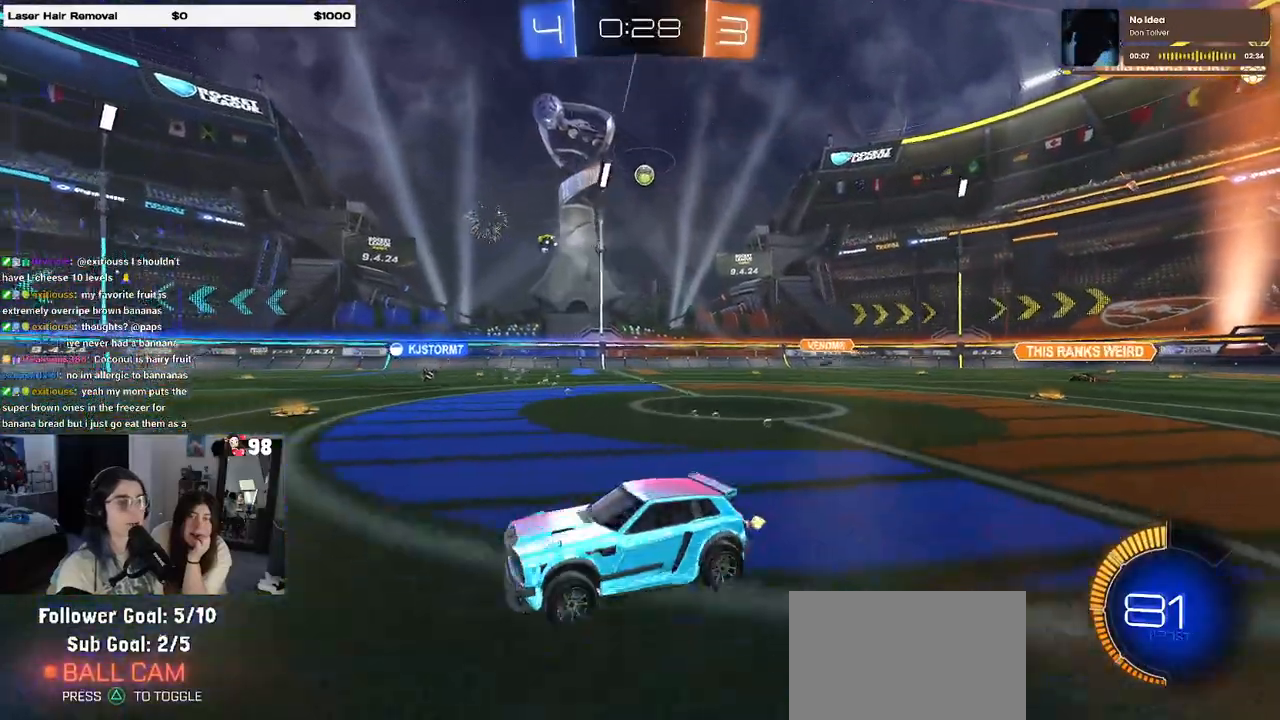
{"buttons": ["R1", "R2"], "left_stick": "left", "right_stick": "center", "events": [[50, "R1", "down"], [67, "TRIANGLE", "down"], [100, "left_stick", "center"], [200, "TRIANGLE", "up"], [267, "left_stick", "right"], [333, "left_stick", "center"], [433, "left_stick", "left"]]}
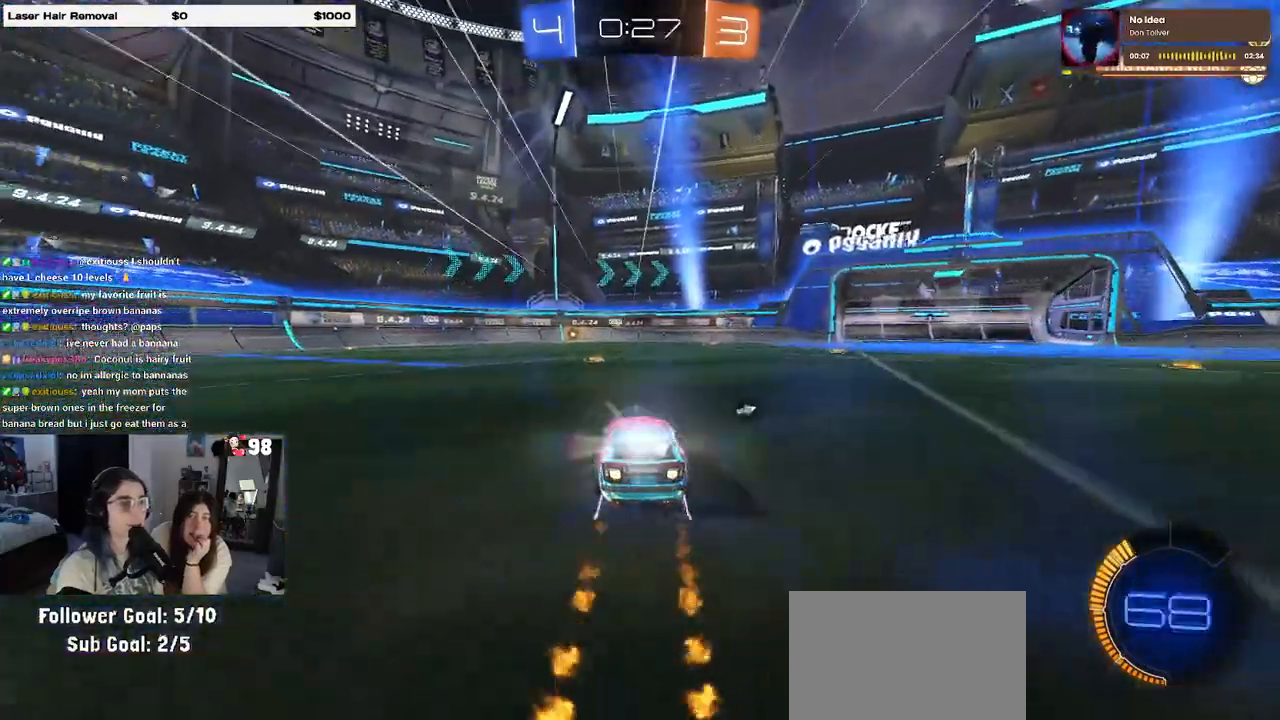
{"buttons": ["R2"], "left_stick": "center", "right_stick": "center", "events": [[50, "TRIANGLE", "down"], [167, "TRIANGLE", "up"], [200, "R1", "up"], [200, "left_stick", "center"]]}
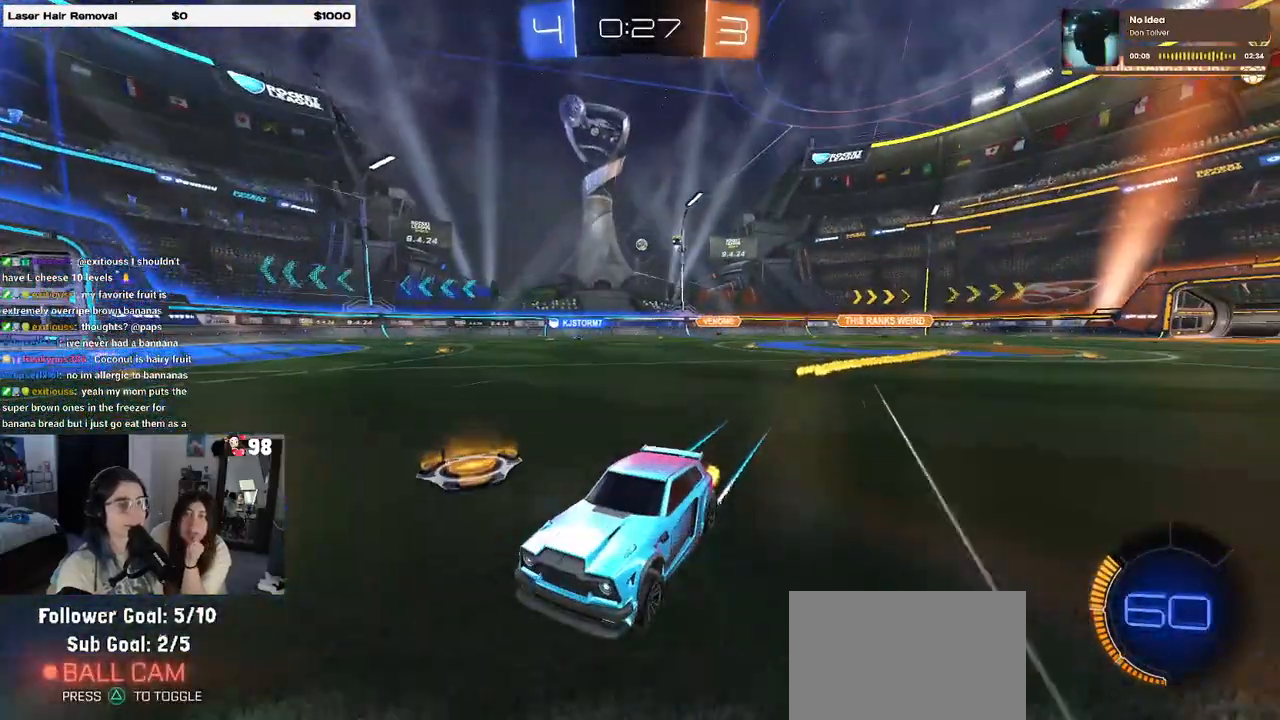
{"buttons": ["SQUARE", "R2"], "left_stick": "right", "right_stick": "center", "events": [[300, "left_stick", "right"], [400, "SQUARE", "down"]]}
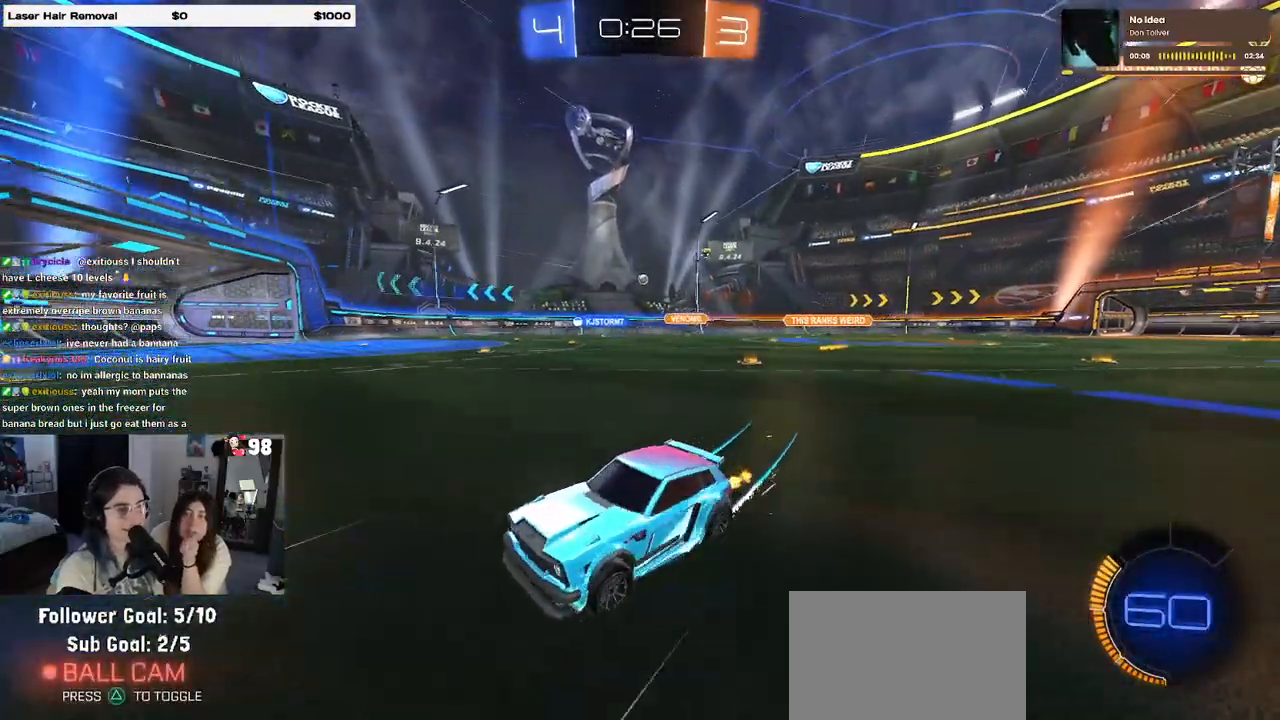
{"buttons": ["R1", "R2"], "left_stick": "right", "right_stick": "center", "events": [[17, "SQUARE", "up"], [417, "R1", "down"]]}
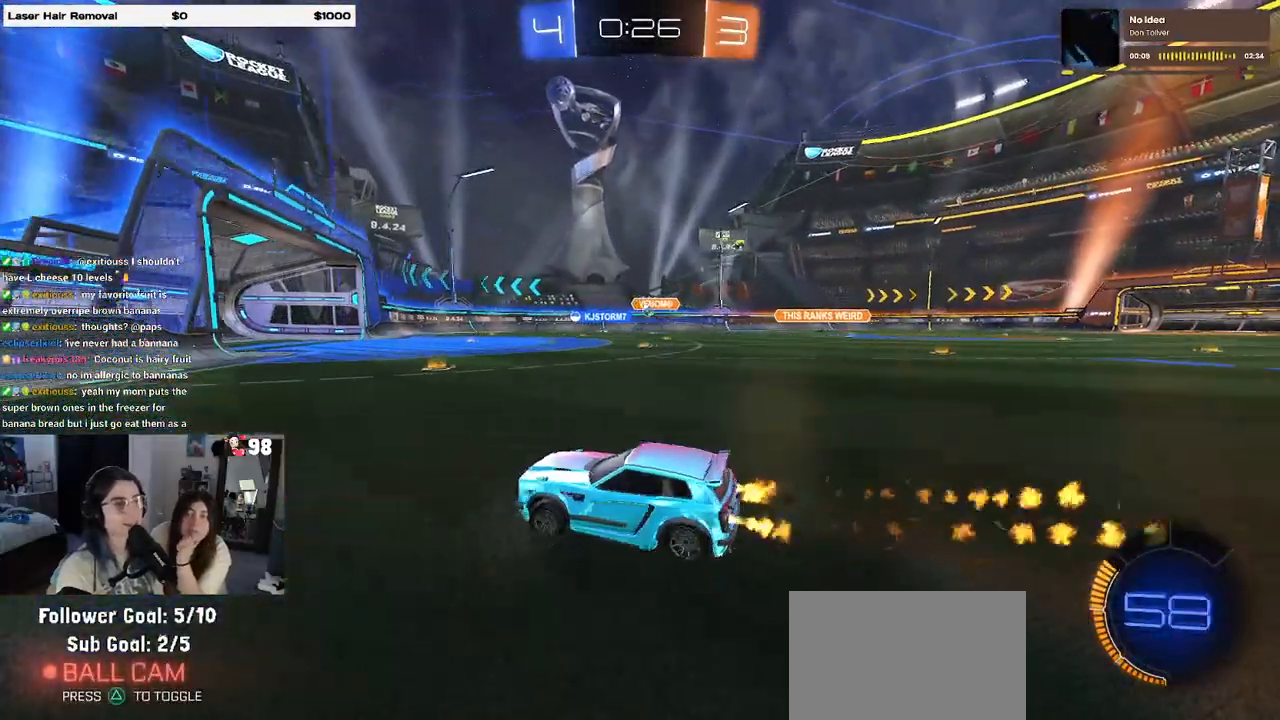
{"buttons": ["R2"], "left_stick": "center", "right_stick": "center", "events": [[317, "R1", "up"], [317, "left_stick", "center"]]}
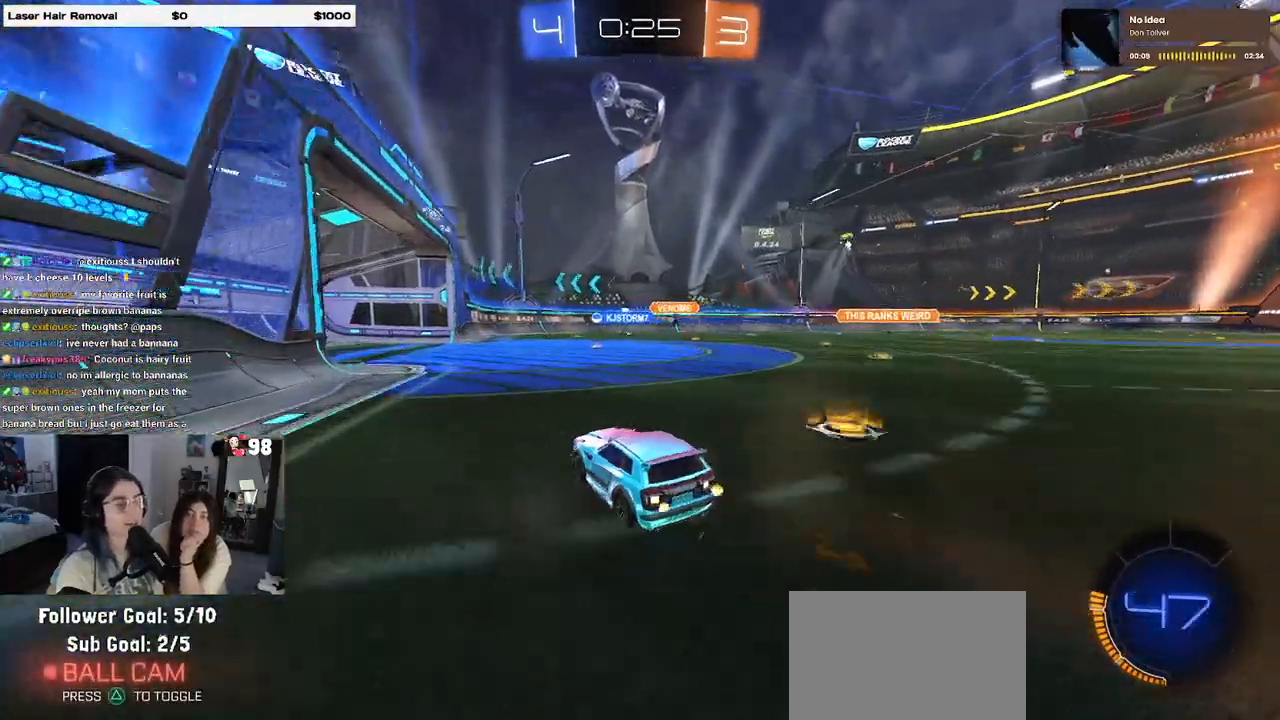
{"buttons": ["L2"], "left_stick": "left", "right_stick": "center", "events": [[317, "L2", "down"], [317, "left_stick", "left"], [333, "R2", "up"]]}